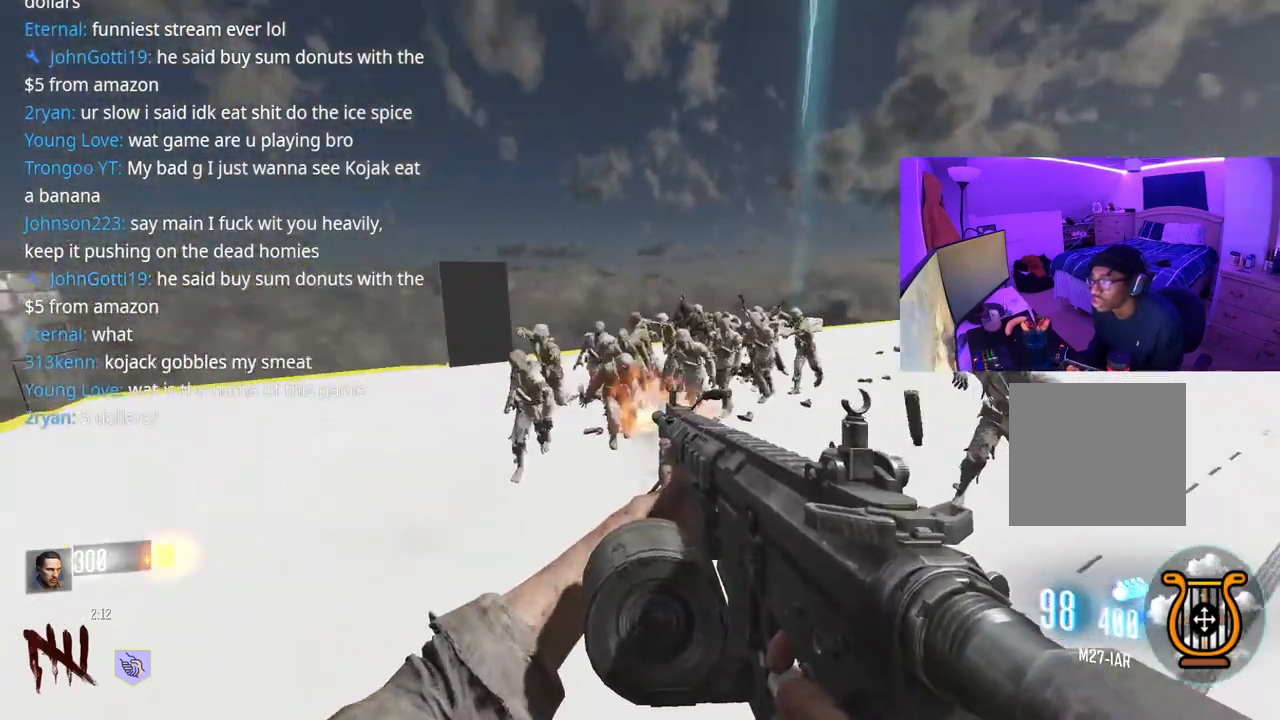
Gameplay with a controller (Xbox layout); each line is a JSON object with the inputs held at the frame after it. "events" lists button and stick changes between this image and that frame as [ms after this image, input, new state], when the widget could be followed in between. Not read: L3.
{"buttons": ["R2"], "left_stick": "down-right", "right_stick": "down", "events": [[33, "right_stick", "center"], [150, "right_stick", "down-left"], [233, "right_stick", "right"], [417, "right_stick", "left"], [500, "right_stick", "down"]]}
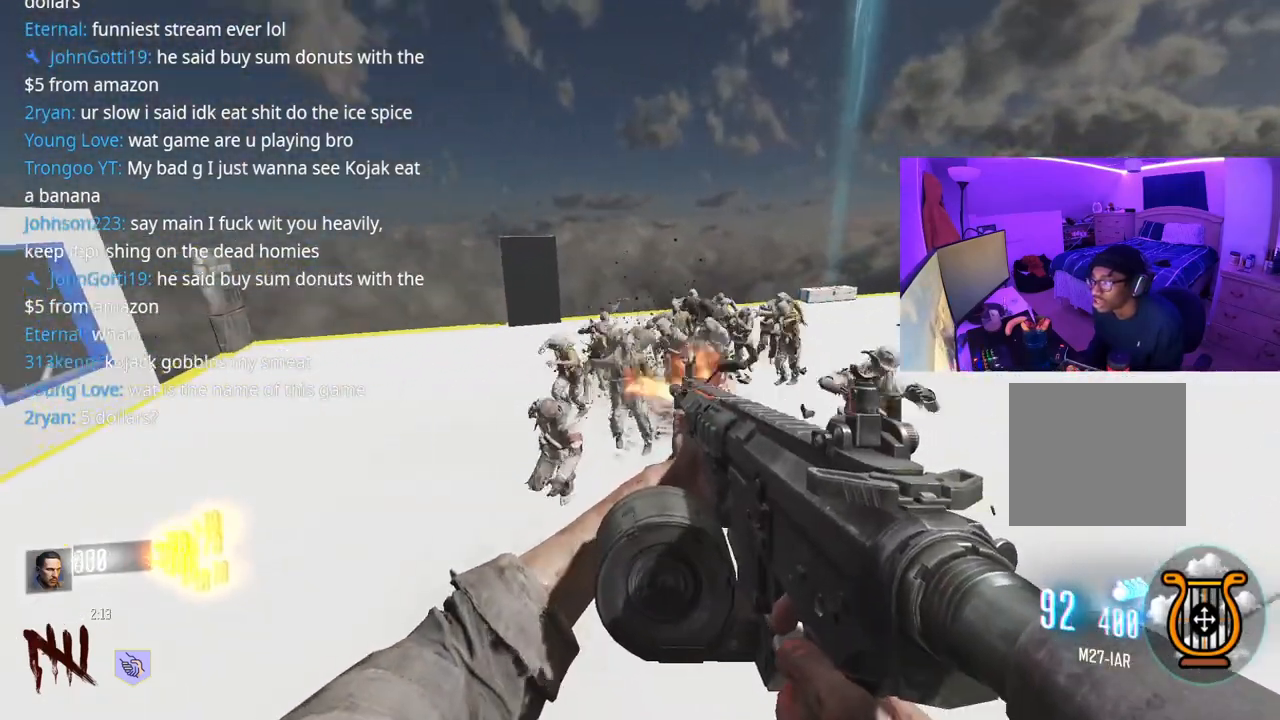
{"buttons": ["R2"], "left_stick": "down-right", "right_stick": "center", "events": [[17, "right_stick", "right"], [100, "right_stick", "center"], [267, "right_stick", "right"], [350, "right_stick", "center"], [400, "right_stick", "left"], [467, "right_stick", "center"]]}
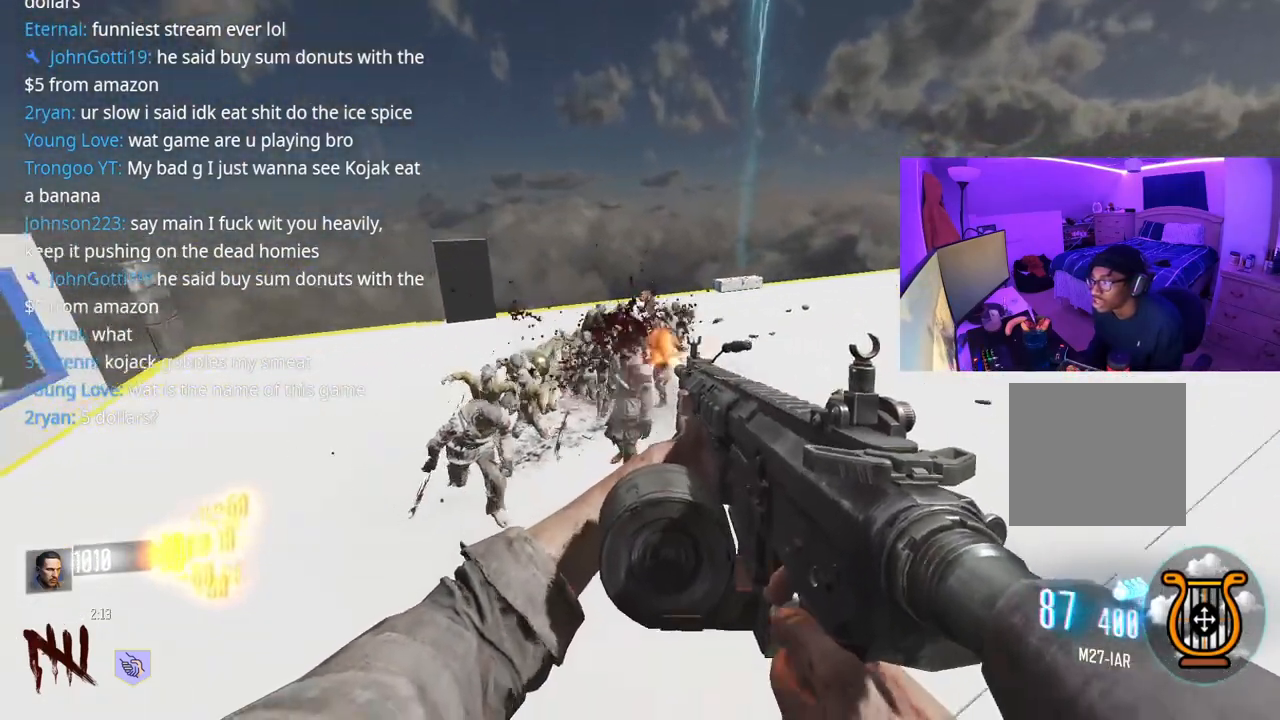
{"buttons": ["R2"], "left_stick": "right", "right_stick": "down", "events": [[67, "right_stick", "left"], [167, "left_stick", "right"], [183, "right_stick", "down"]]}
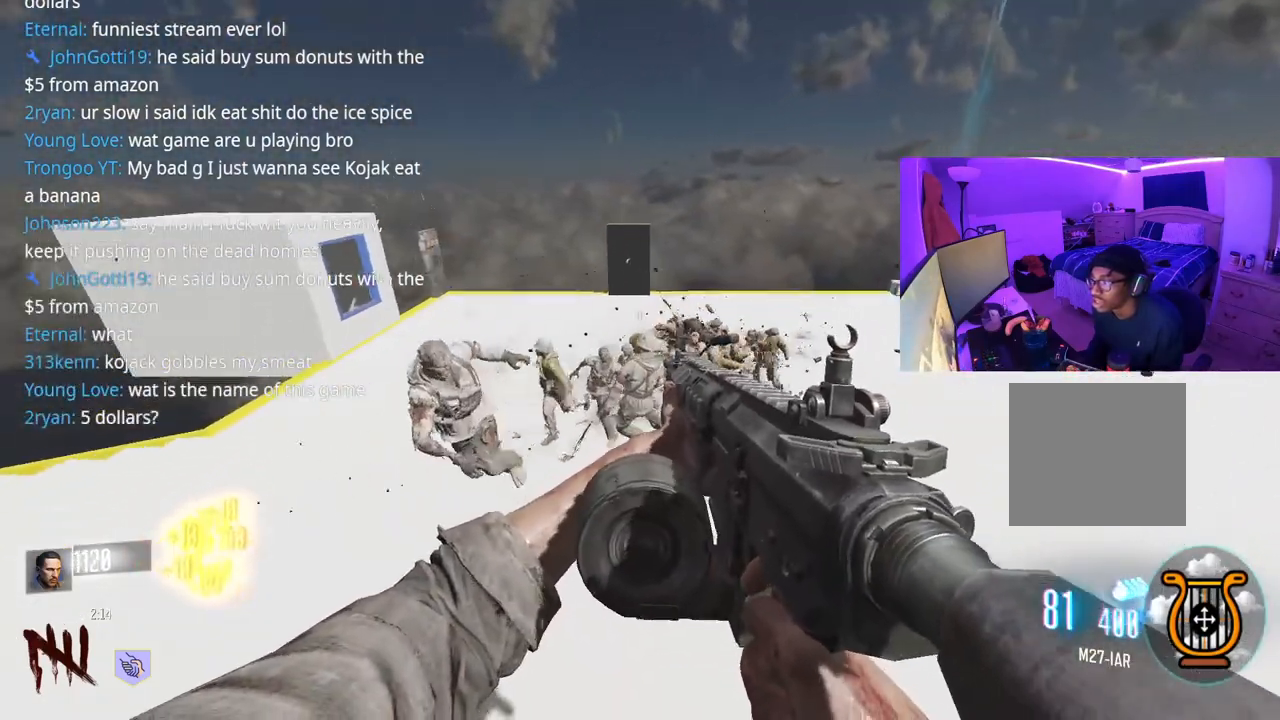
{"buttons": ["R2"], "left_stick": "right", "right_stick": "down", "events": []}
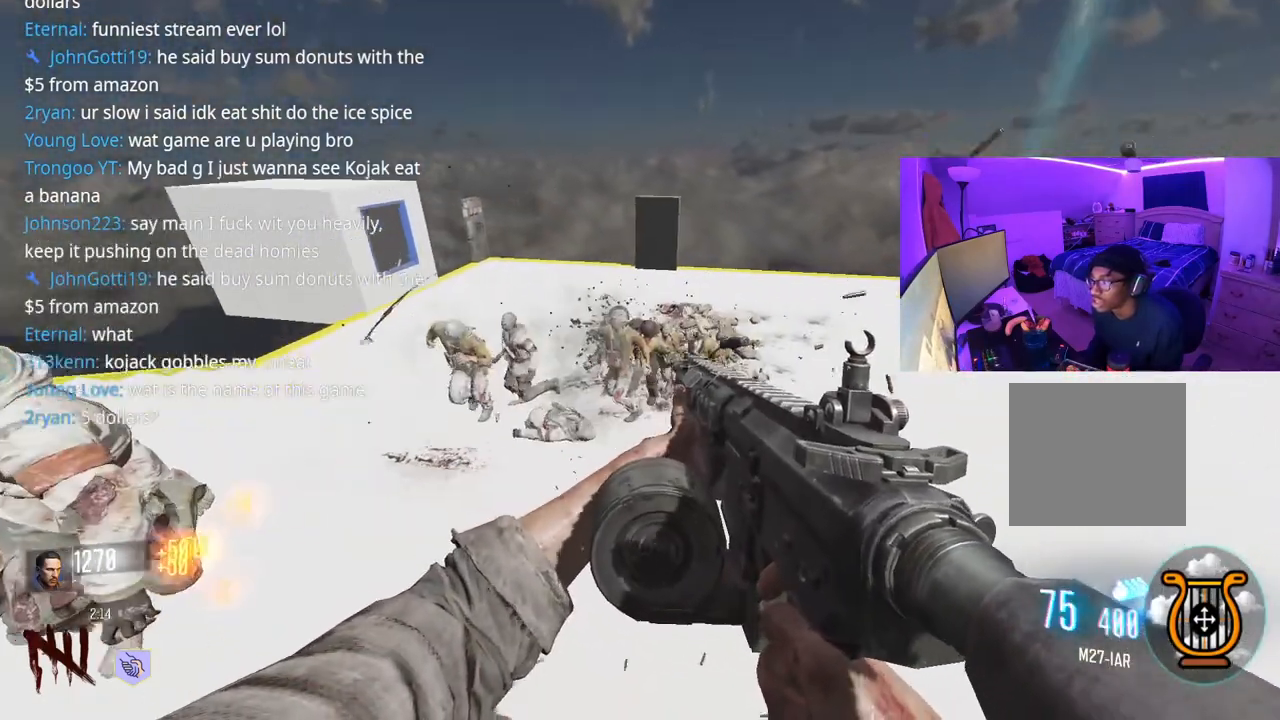
{"buttons": ["R2"], "left_stick": "right", "right_stick": "center", "events": [[67, "right_stick", "center"]]}
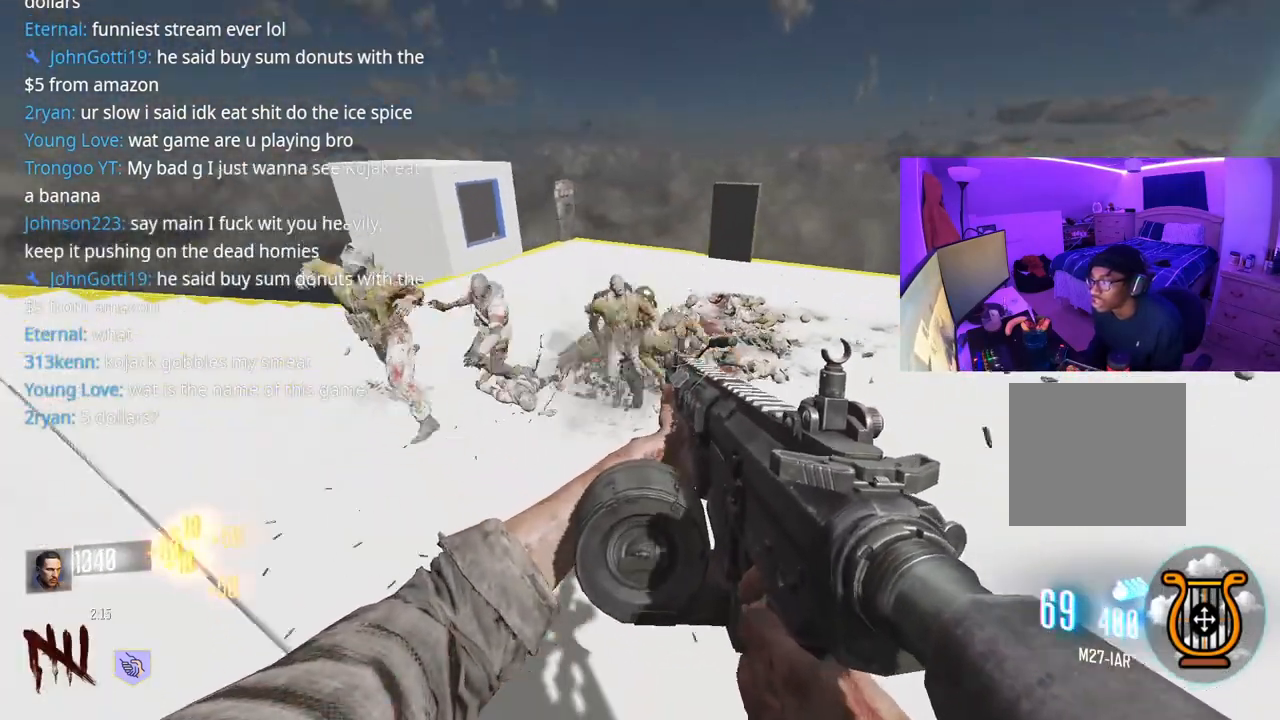
{"buttons": [], "left_stick": "up-right", "right_stick": "left", "events": [[50, "left_stick", "up-right"], [67, "right_stick", "right"], [167, "R2", "up"], [267, "right_stick", "center"], [450, "right_stick", "left"]]}
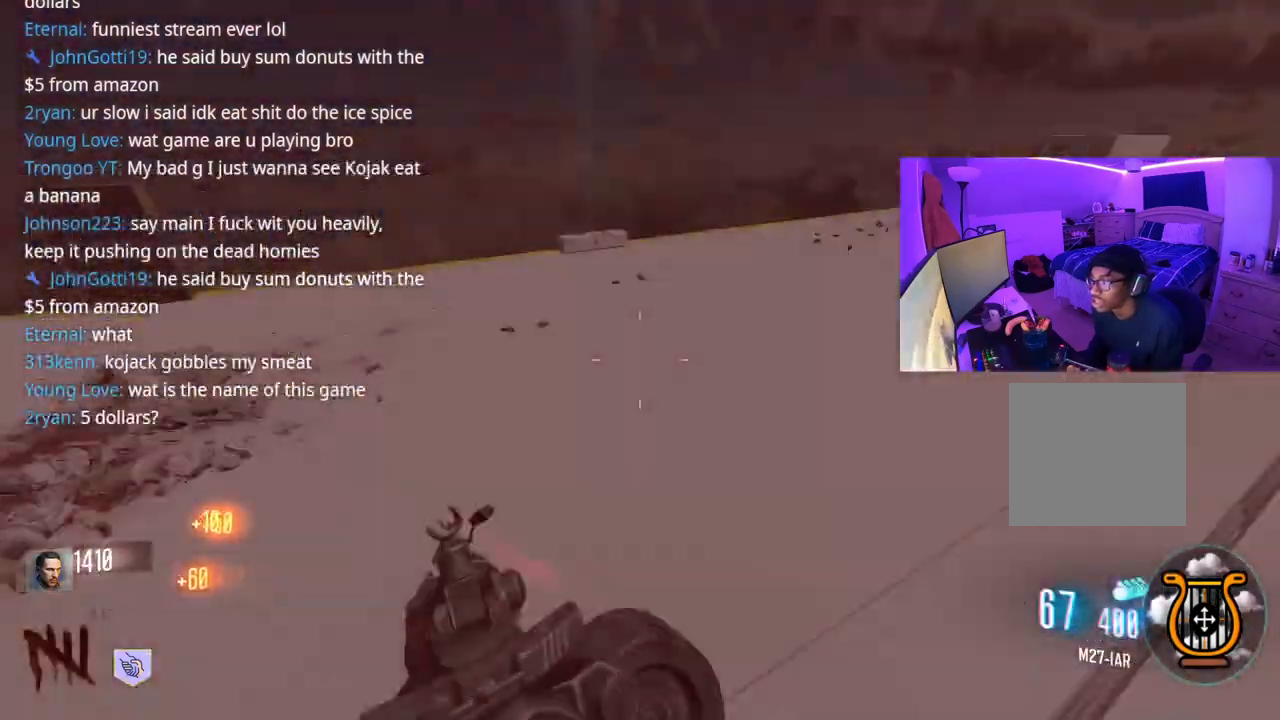
{"buttons": ["R3"], "left_stick": "up-right", "right_stick": "left", "events": [[117, "right_stick", "center"], [417, "R3", "down"], [417, "right_stick", "left"]]}
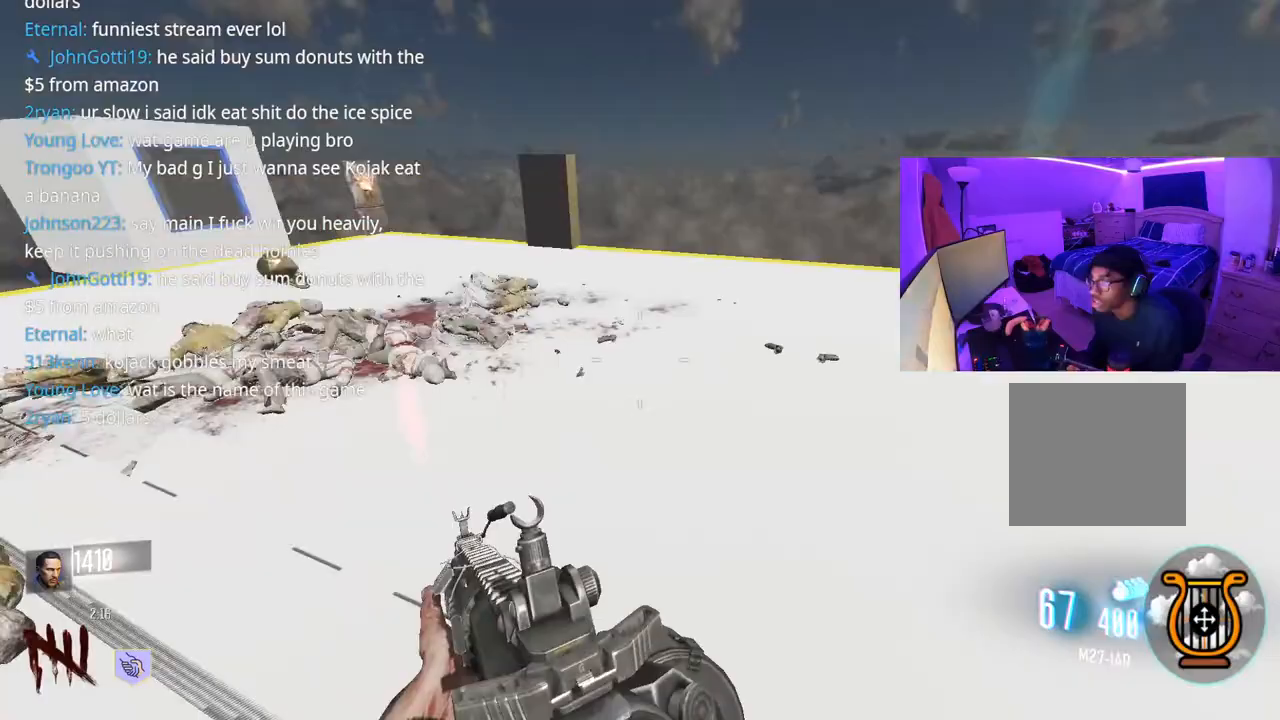
{"buttons": ["R2"], "left_stick": "right", "right_stick": "center", "events": [[83, "R3", "up"], [200, "A", "down"], [217, "R2", "down"], [283, "left_stick", "right"], [333, "A", "up"], [350, "right_stick", "center"]]}
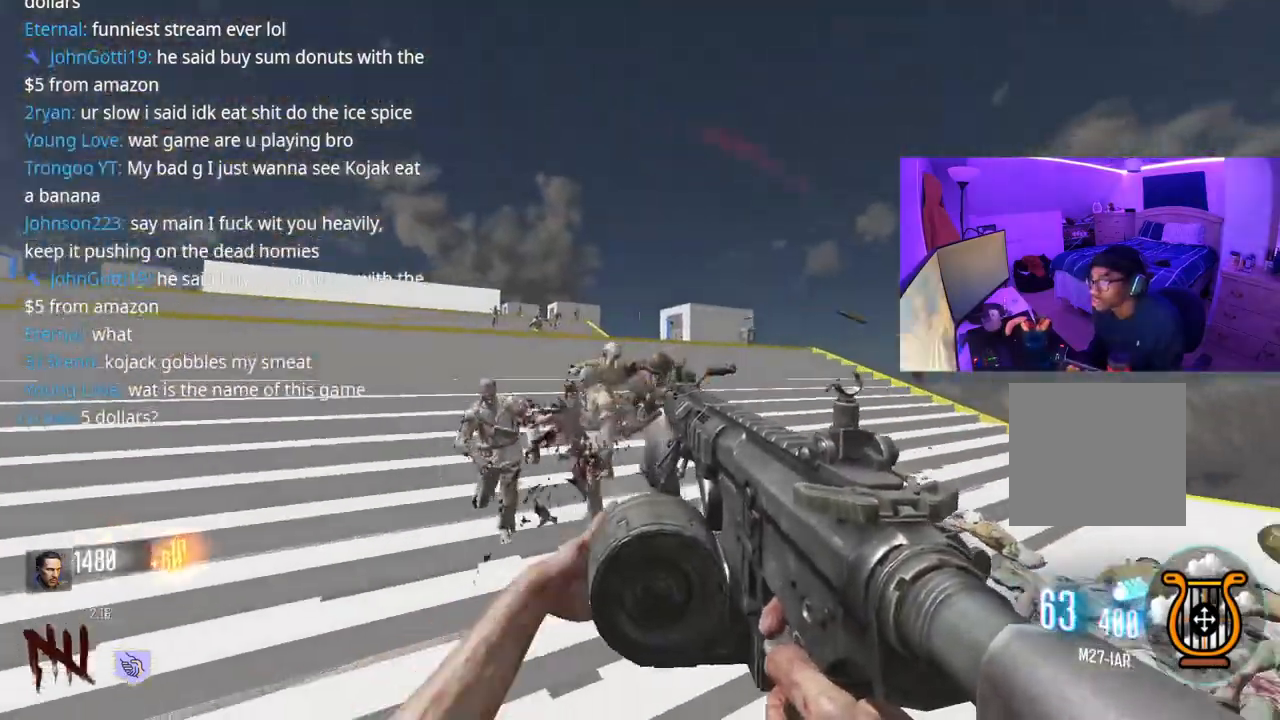
{"buttons": ["R2"], "left_stick": "down-left", "right_stick": "center", "events": [[17, "left_stick", "down-right"], [200, "left_stick", "down"], [300, "left_stick", "down-left"]]}
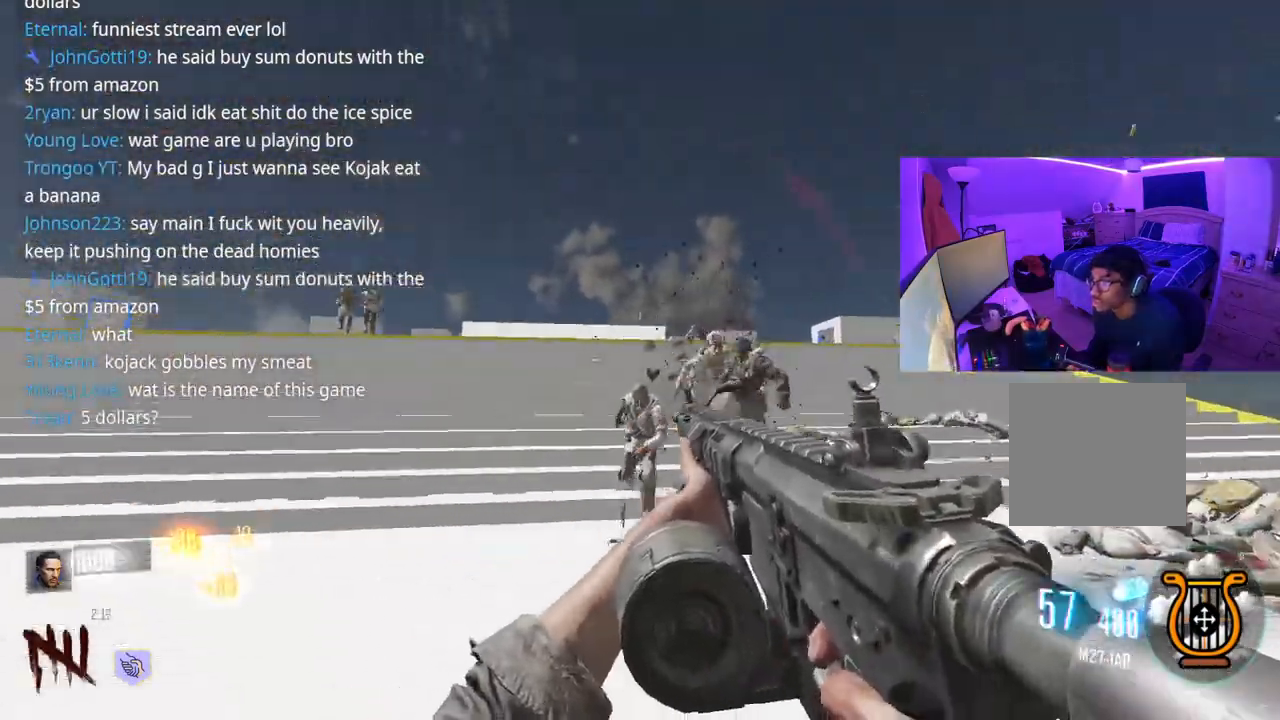
{"buttons": ["R2"], "left_stick": "down-right", "right_stick": "center", "events": [[83, "right_stick", "down"], [417, "right_stick", "center"], [433, "left_stick", "down-right"]]}
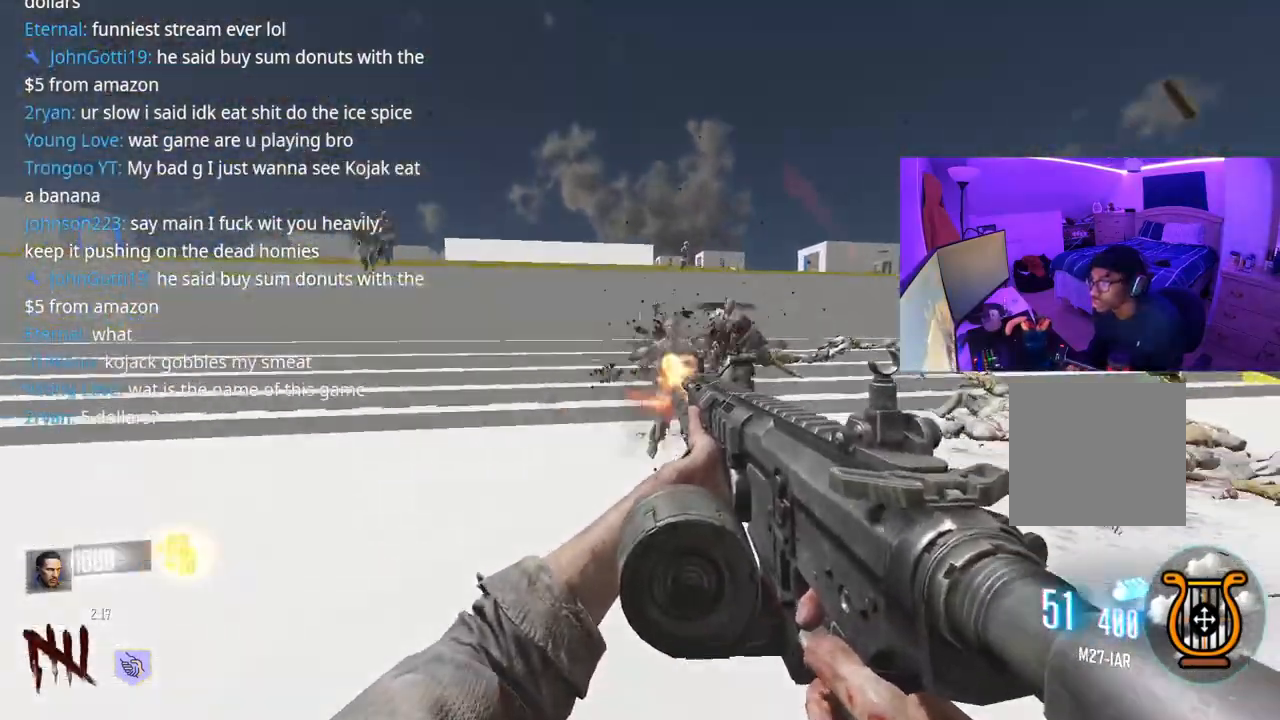
{"buttons": ["X"], "left_stick": "up", "right_stick": "center", "events": [[117, "left_stick", "right"], [167, "R2", "up"], [167, "right_stick", "right"], [267, "left_stick", "up-right"], [417, "left_stick", "up"], [500, "X", "down"], [500, "right_stick", "center"]]}
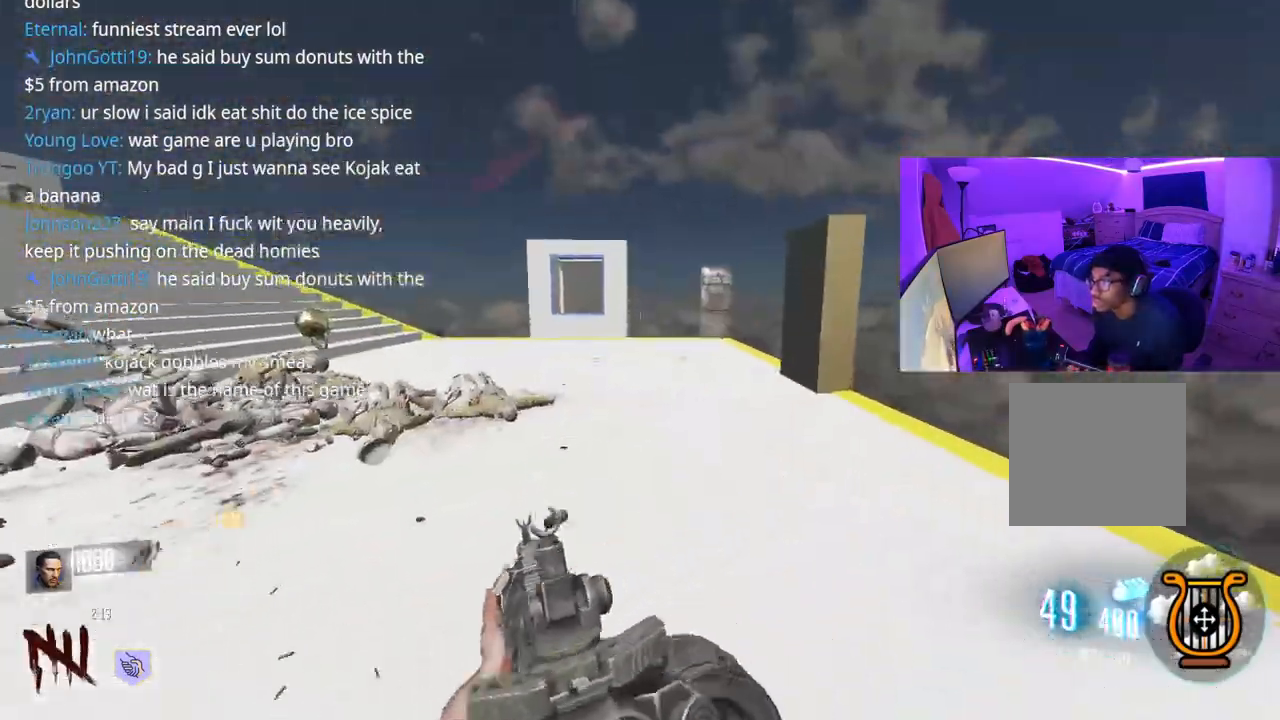
{"buttons": [], "left_stick": "up", "right_stick": "left", "events": [[83, "X", "up"], [133, "right_stick", "left"]]}
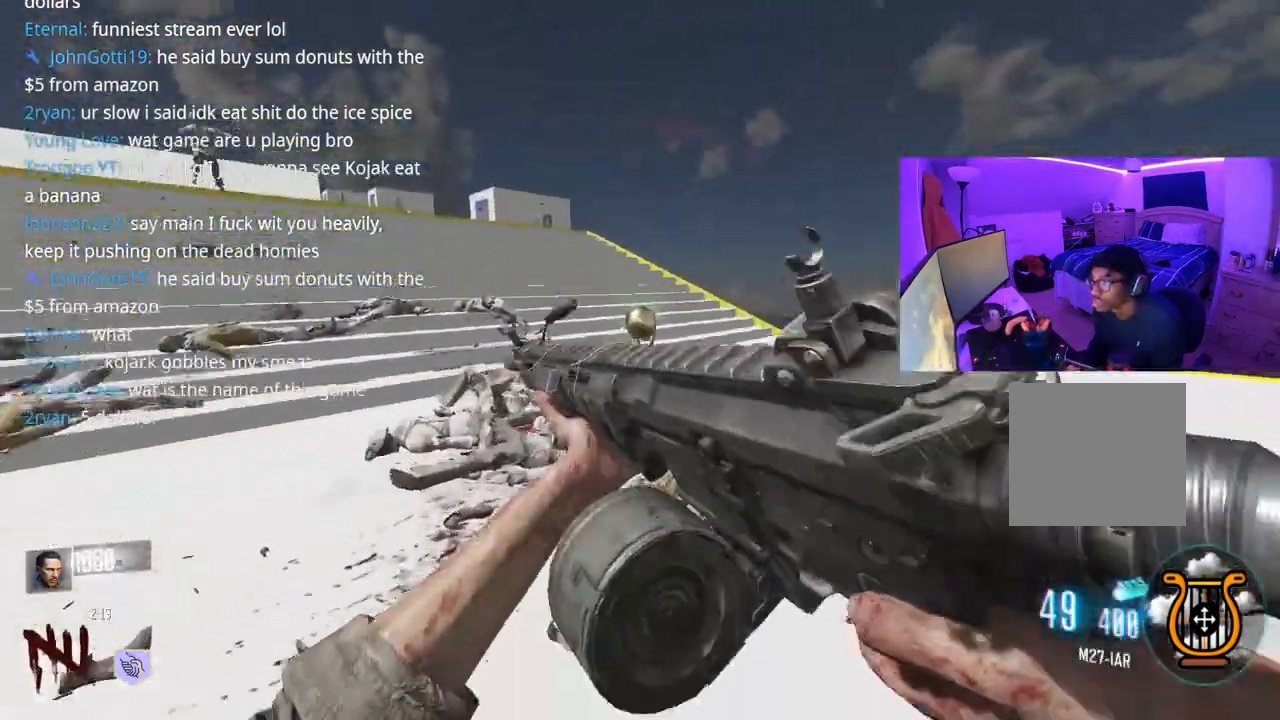
{"buttons": ["R3"], "left_stick": "up", "right_stick": "center", "events": [[433, "R3", "down"], [433, "right_stick", "center"]]}
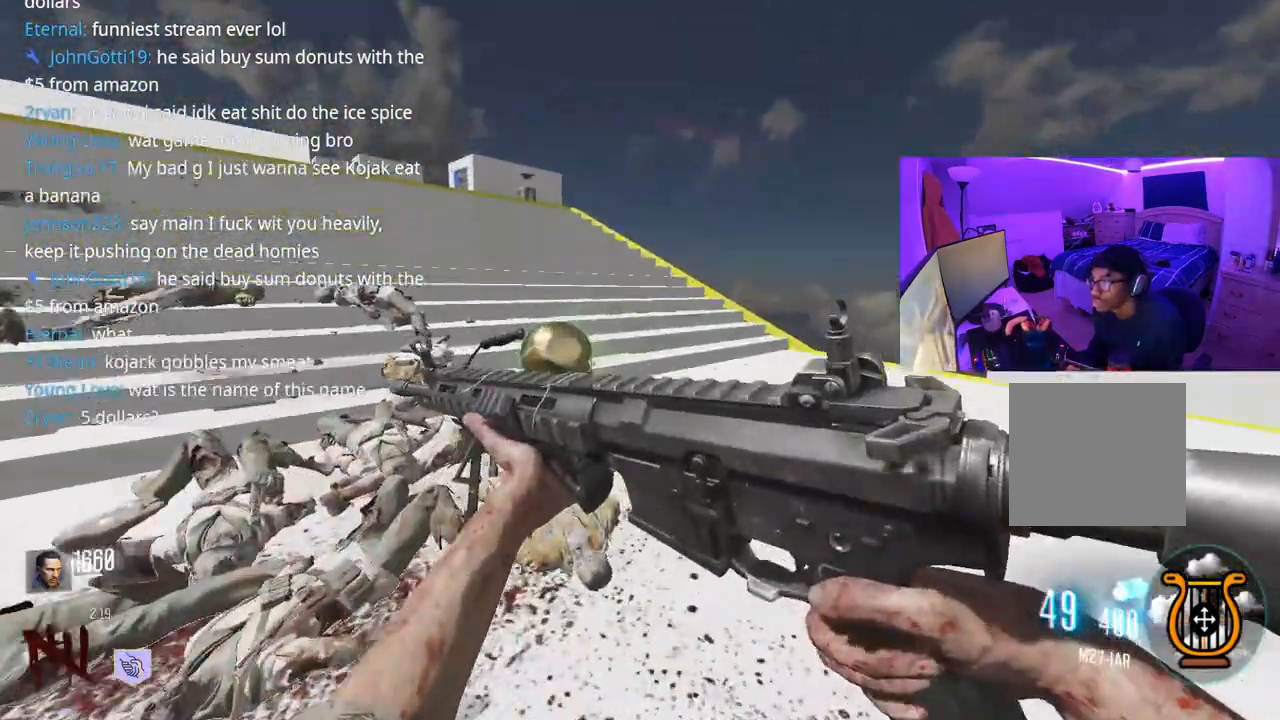
{"buttons": ["A"], "left_stick": "up-left", "right_stick": "left", "events": [[150, "left_stick", "up-left"], [167, "right_stick", "left"], [183, "R3", "up"], [333, "A", "down"]]}
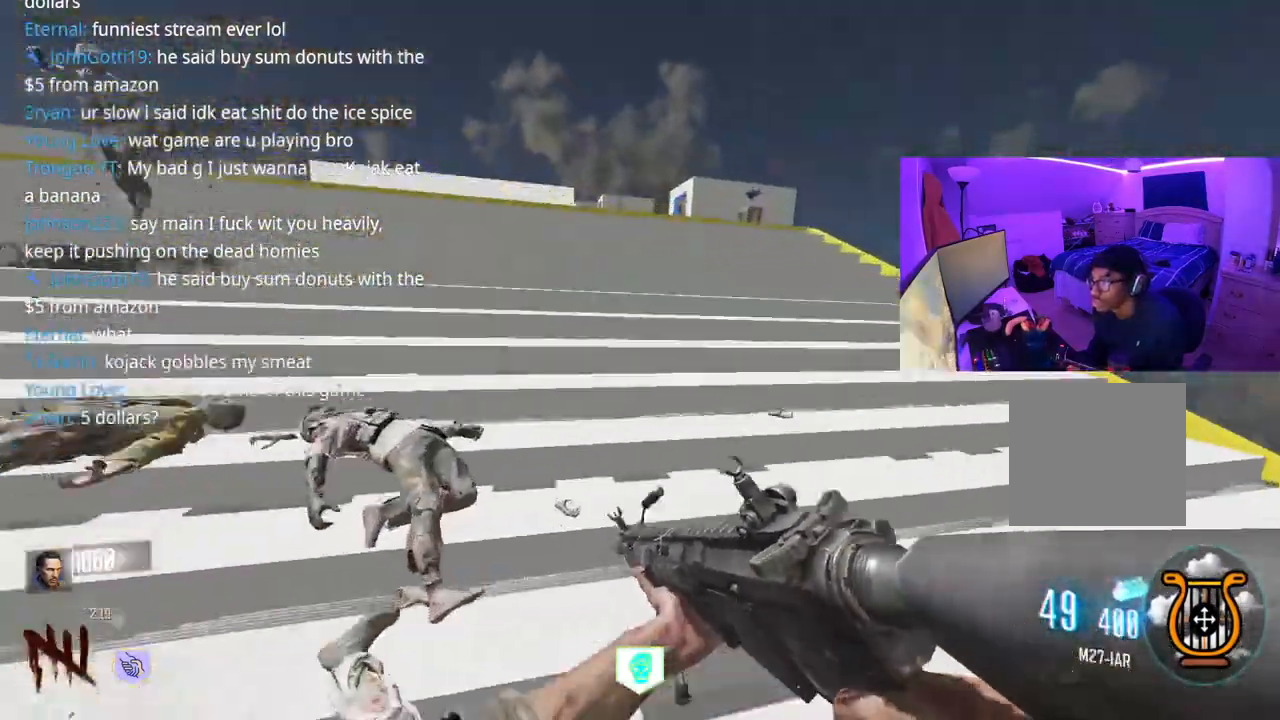
{"buttons": ["A"], "left_stick": "up", "right_stick": "left", "events": [[167, "left_stick", "up"]]}
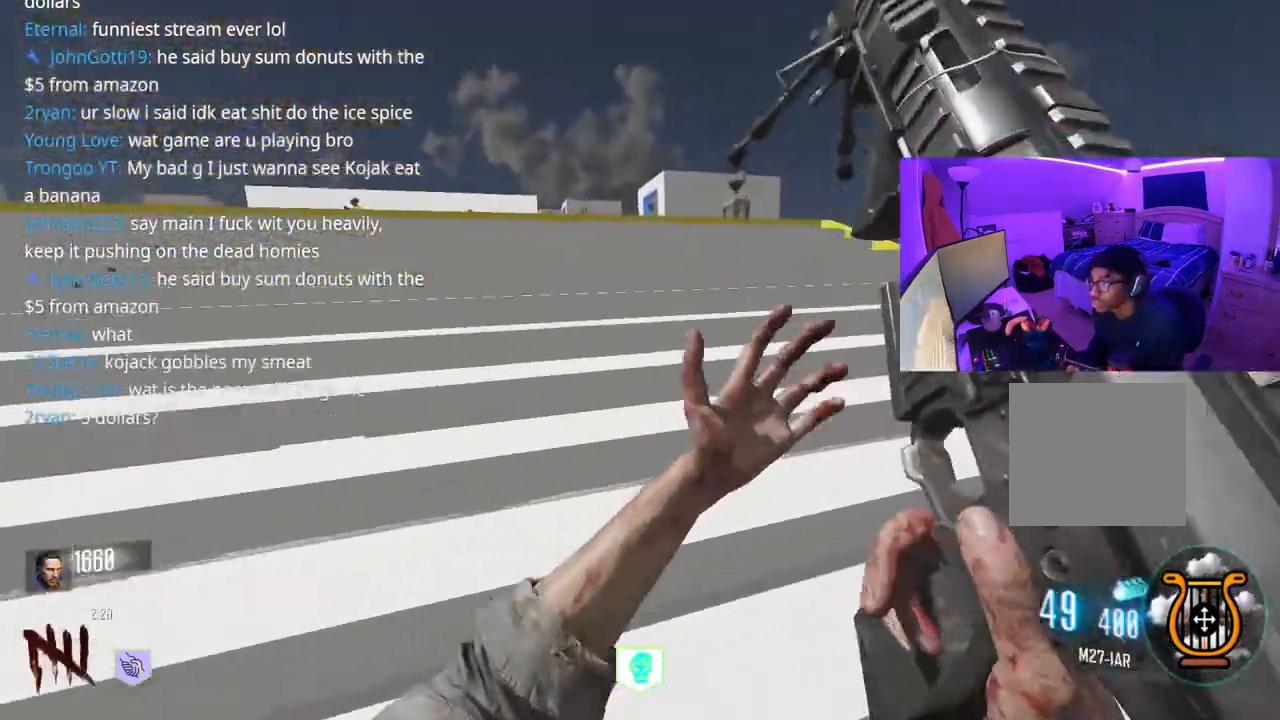
{"buttons": ["A"], "left_stick": "up", "right_stick": "left", "events": []}
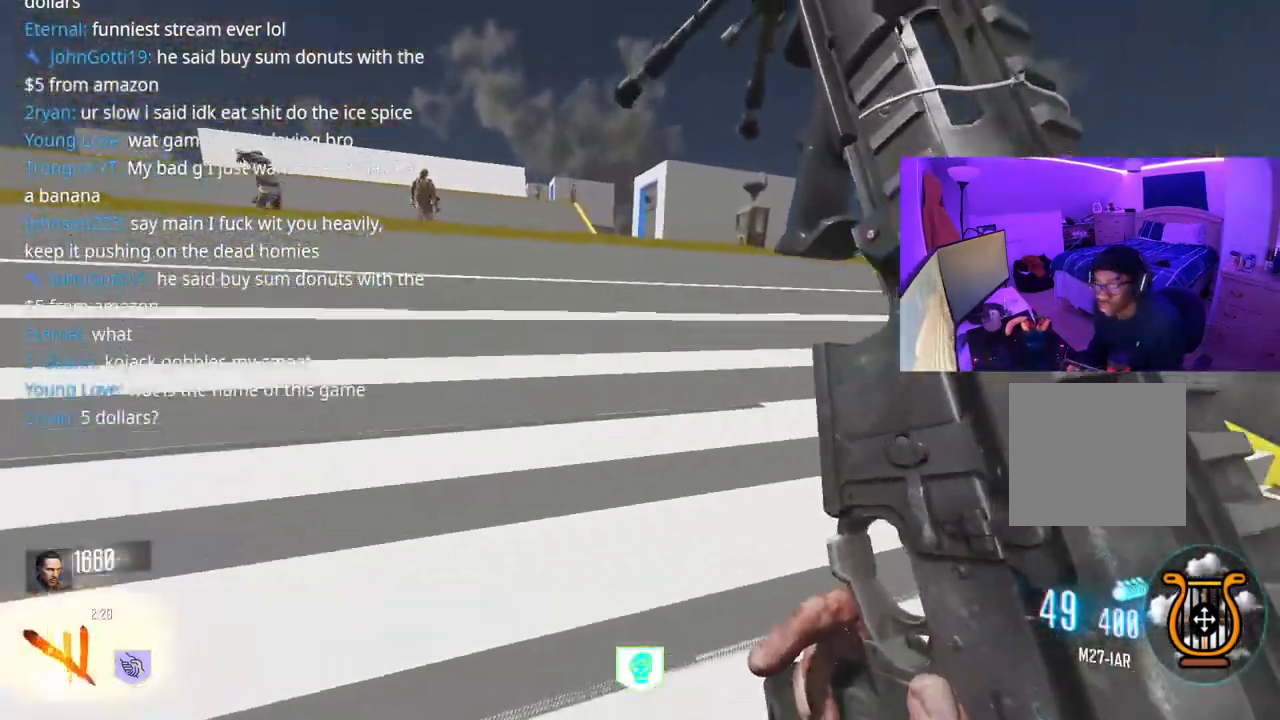
{"buttons": [], "left_stick": "up", "right_stick": "center", "events": [[217, "right_stick", "center"], [500, "A", "up"]]}
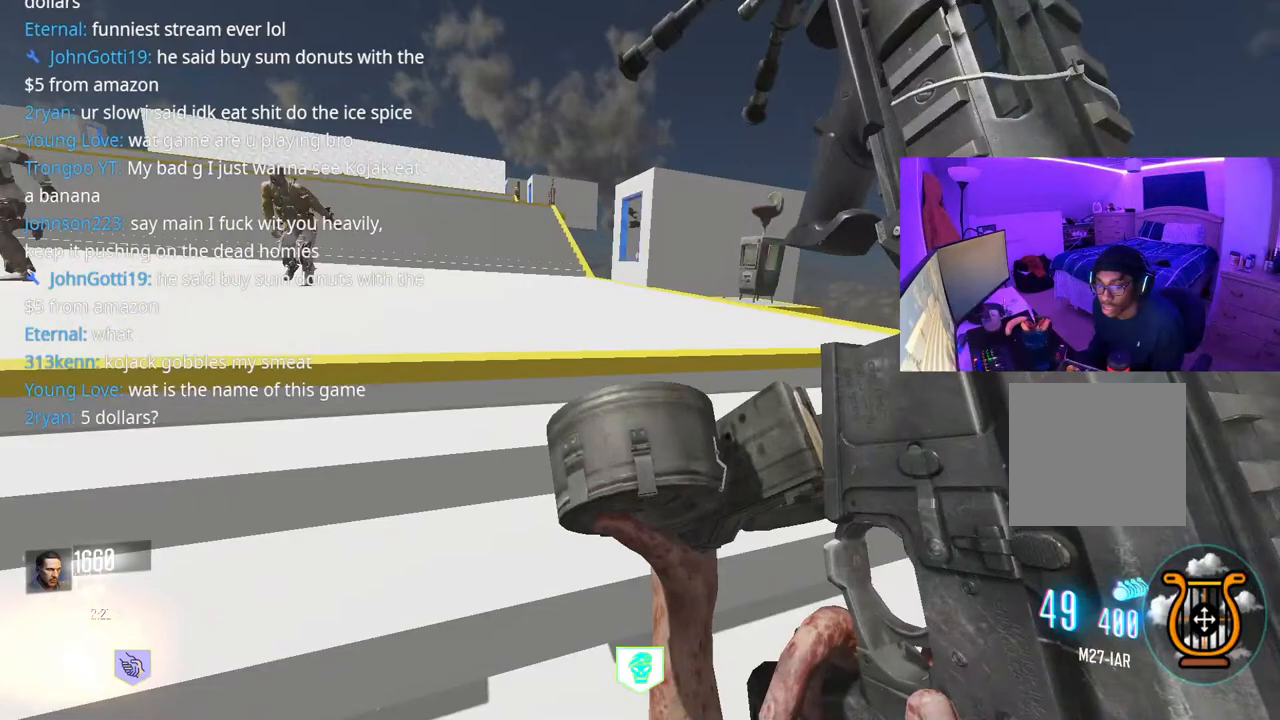
{"buttons": [], "left_stick": "up", "right_stick": "center", "events": []}
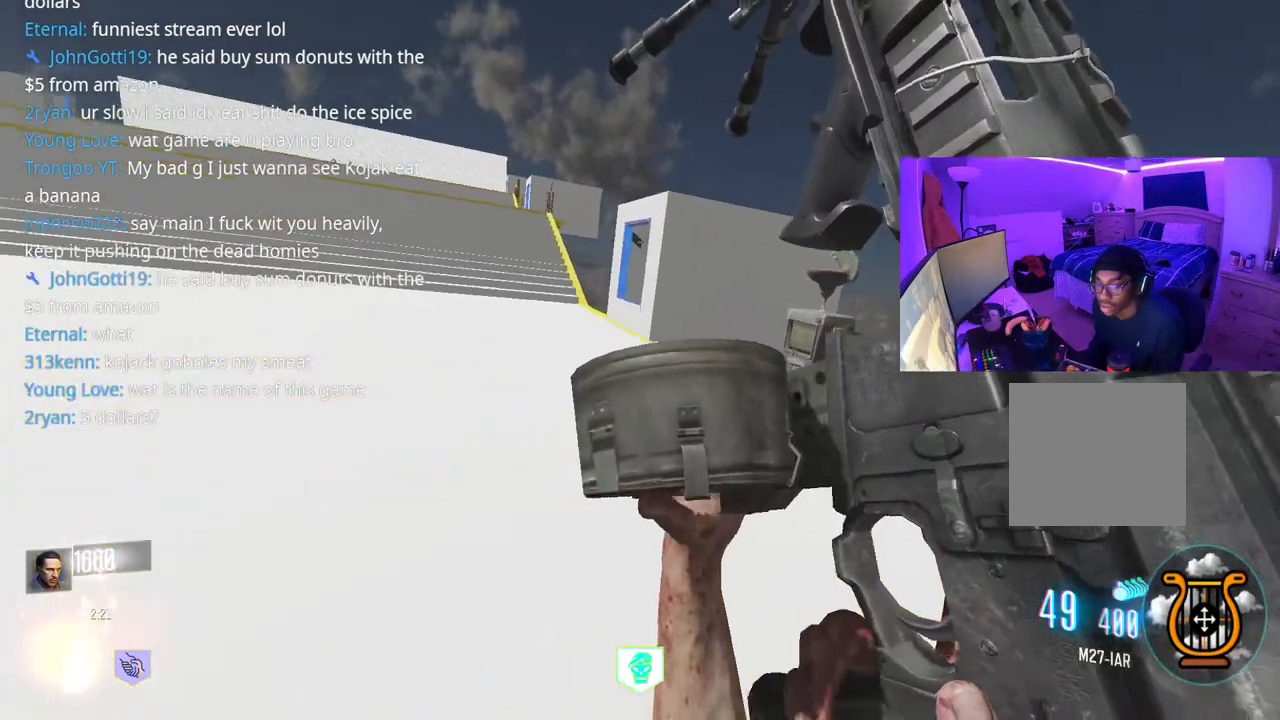
{"buttons": [], "left_stick": "up", "right_stick": "right", "events": [[83, "right_stick", "right"], [217, "right_stick", "center"], [433, "right_stick", "right"]]}
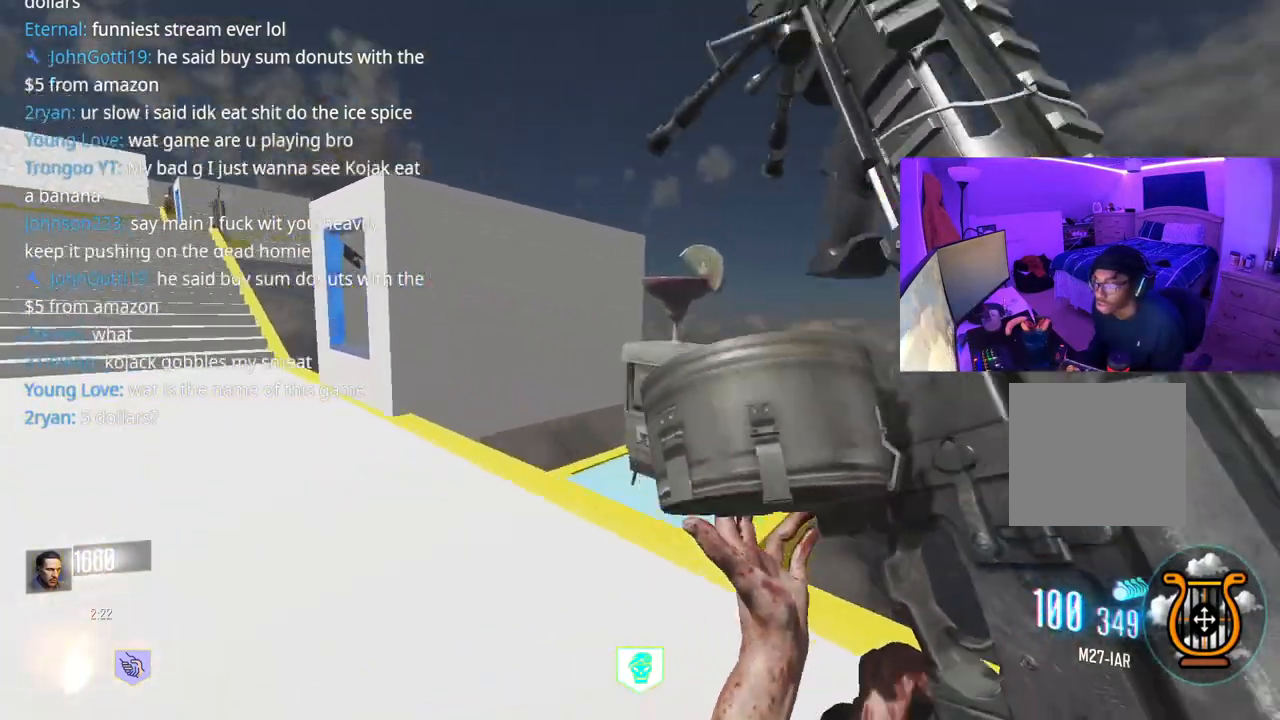
{"buttons": ["X"], "left_stick": "left", "right_stick": "center", "events": [[83, "right_stick", "center"], [300, "X", "down"], [350, "left_stick", "left"]]}
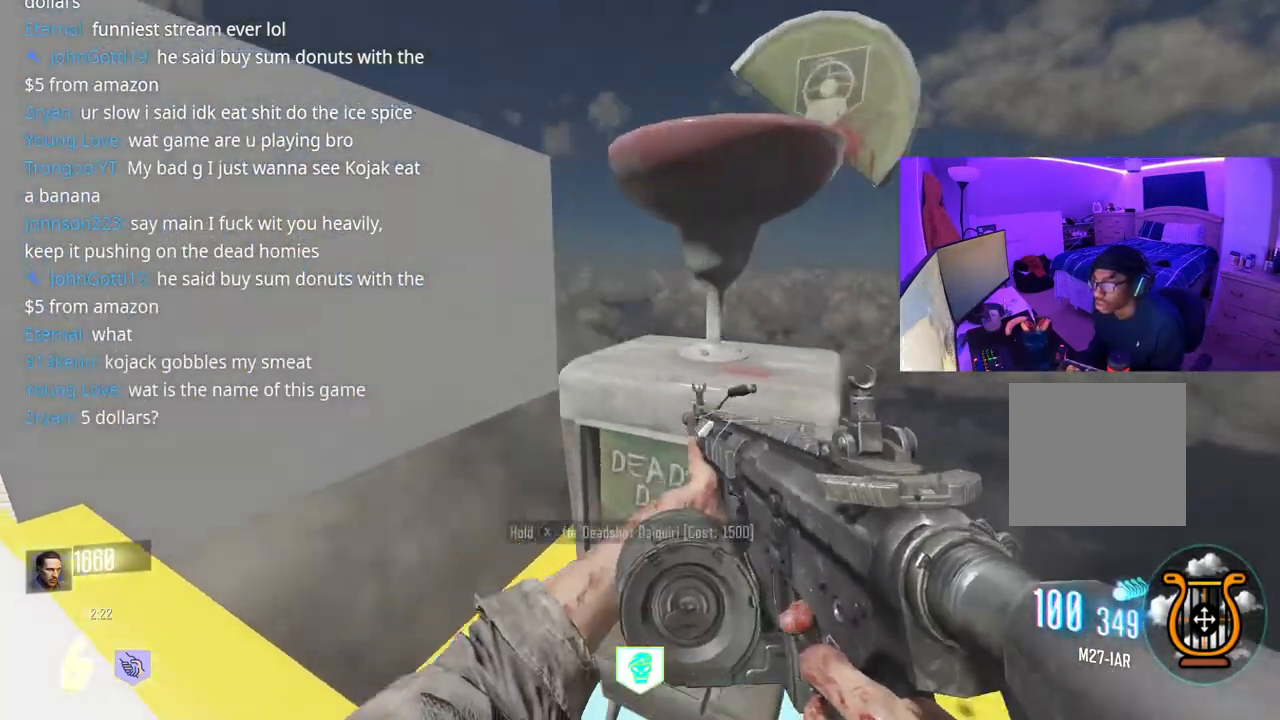
{"buttons": [], "left_stick": "up-left", "right_stick": "left", "events": [[350, "X", "up"], [350, "right_stick", "left"], [500, "left_stick", "up-left"]]}
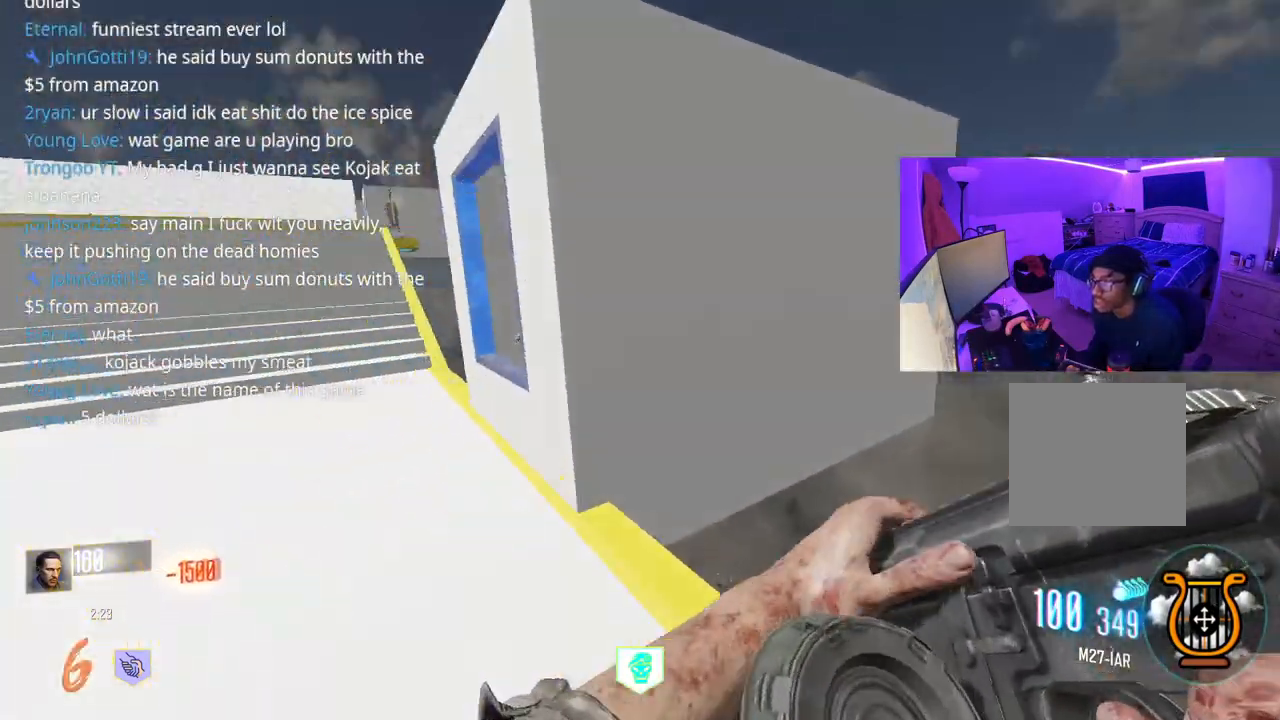
{"buttons": [], "left_stick": "up", "right_stick": "left", "events": [[117, "left_stick", "up"], [250, "right_stick", "center"], [383, "right_stick", "left"]]}
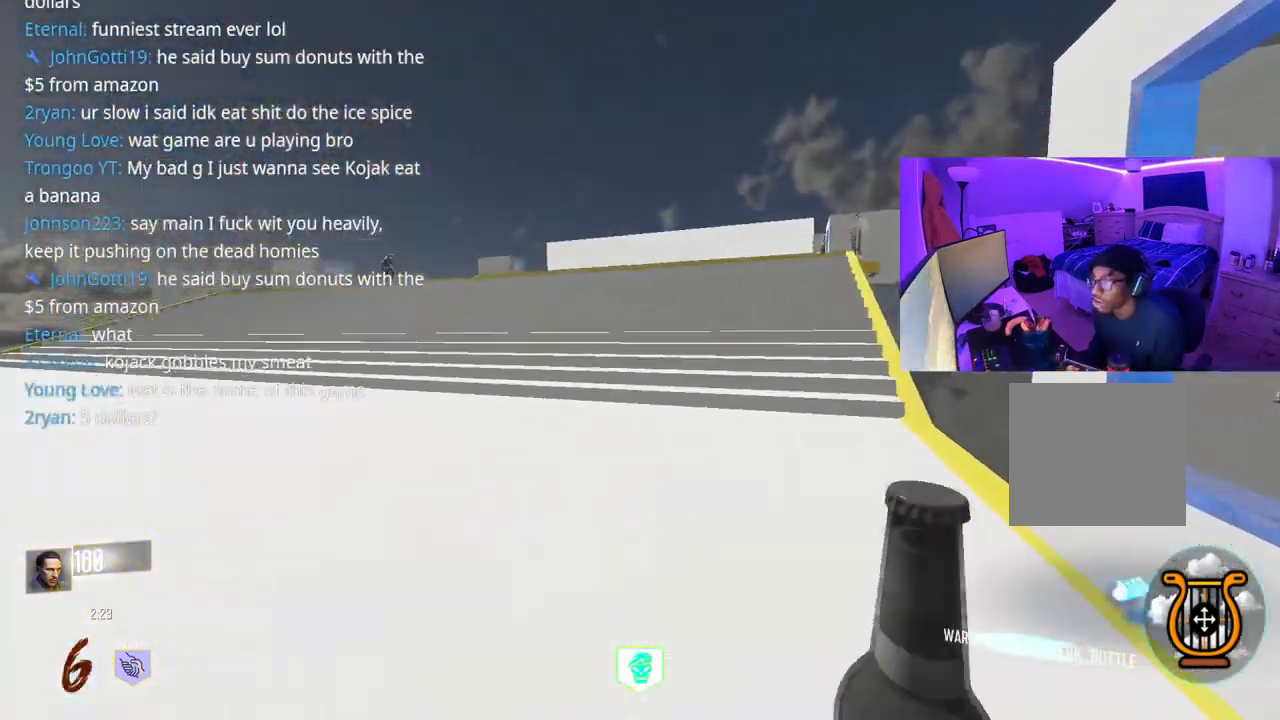
{"buttons": [], "left_stick": "up", "right_stick": "left", "events": []}
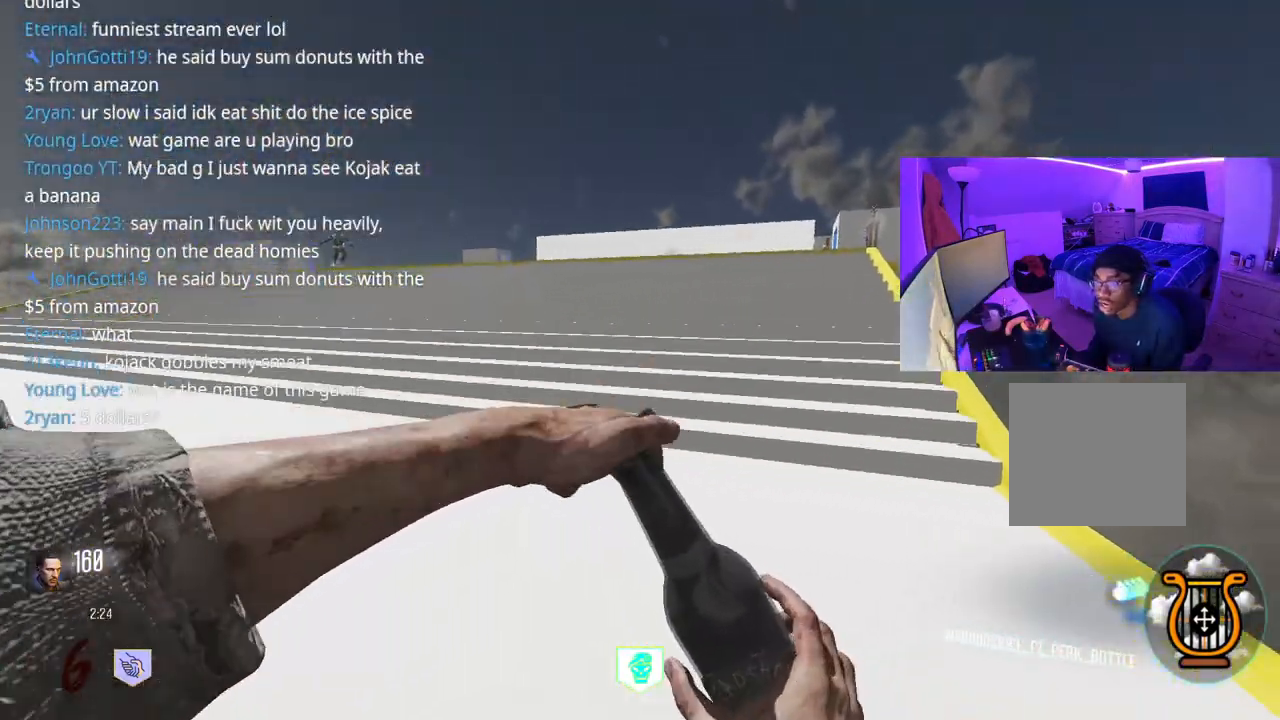
{"buttons": [], "left_stick": "up", "right_stick": "left", "events": []}
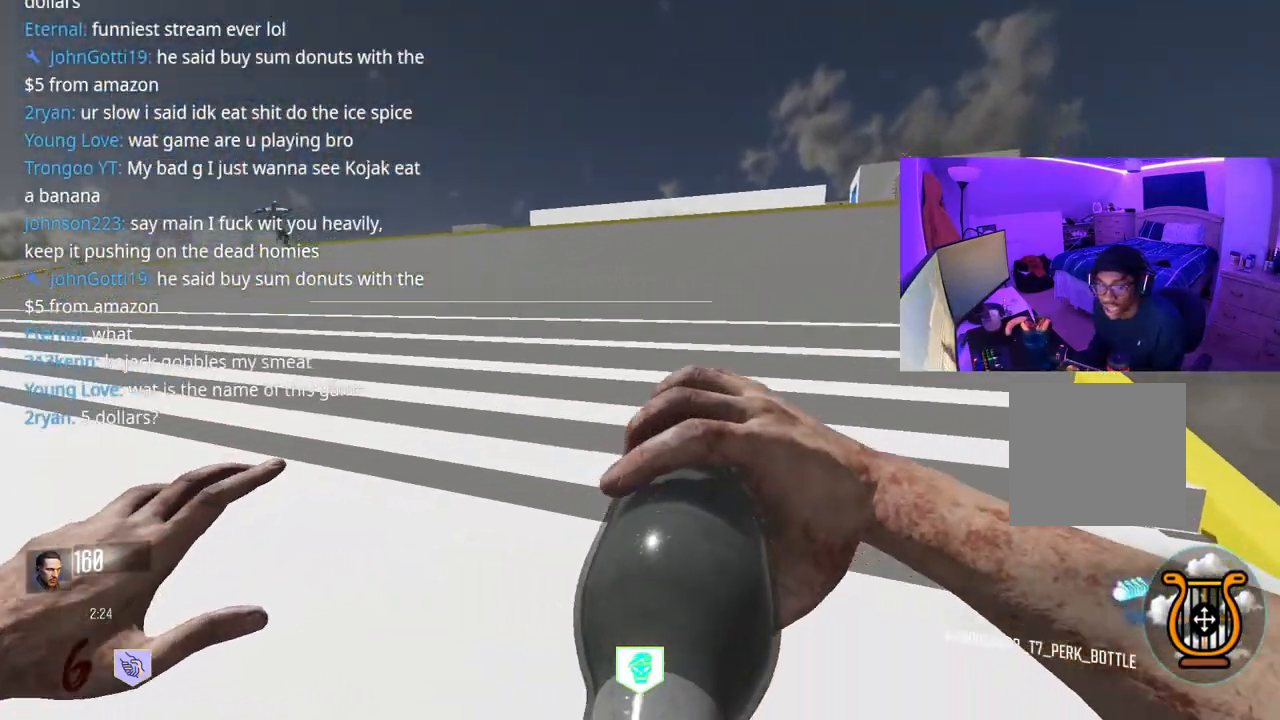
{"buttons": [], "left_stick": "up", "right_stick": "center", "events": [[67, "right_stick", "center"]]}
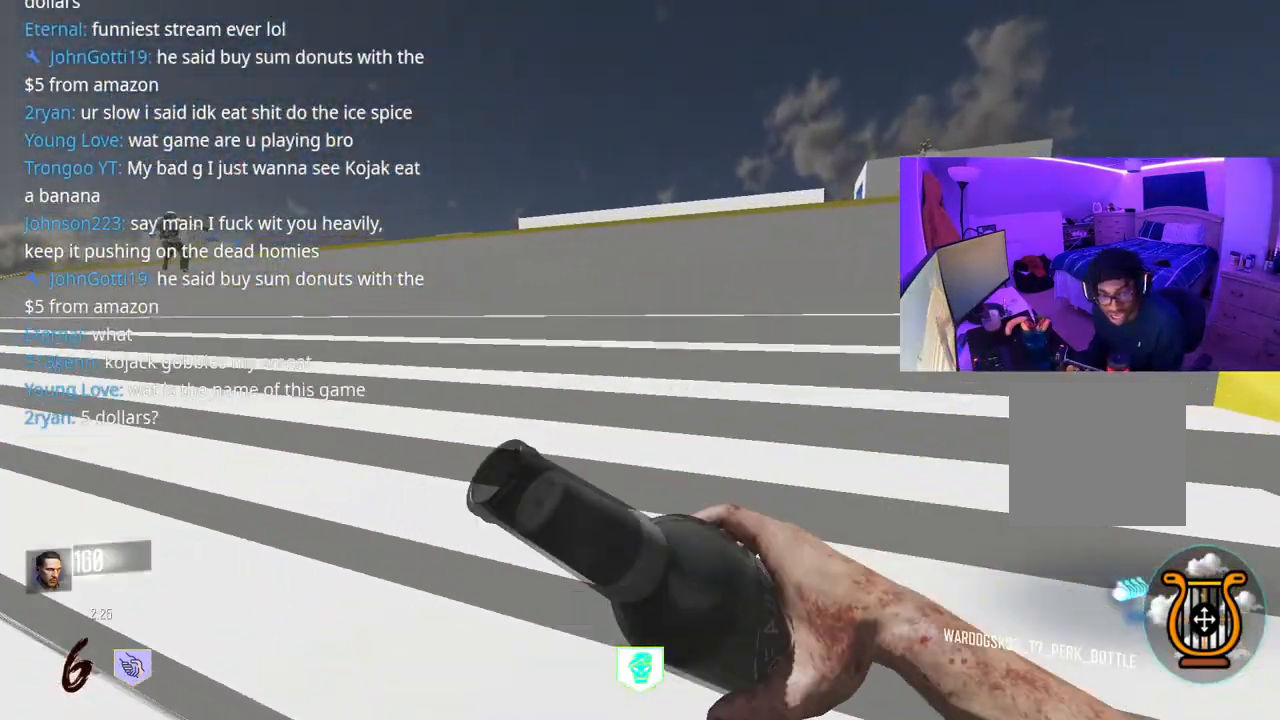
{"buttons": [], "left_stick": "up", "right_stick": "center", "events": []}
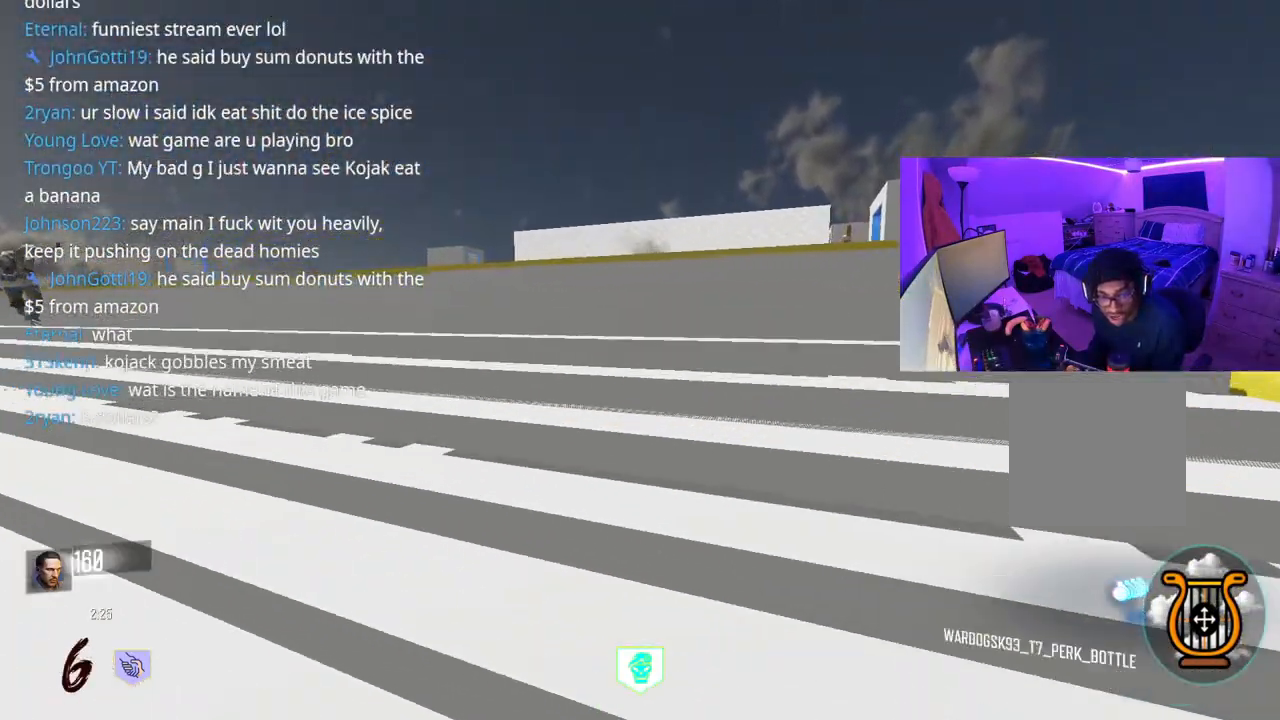
{"buttons": [], "left_stick": "up", "right_stick": "right", "events": [[367, "right_stick", "right"]]}
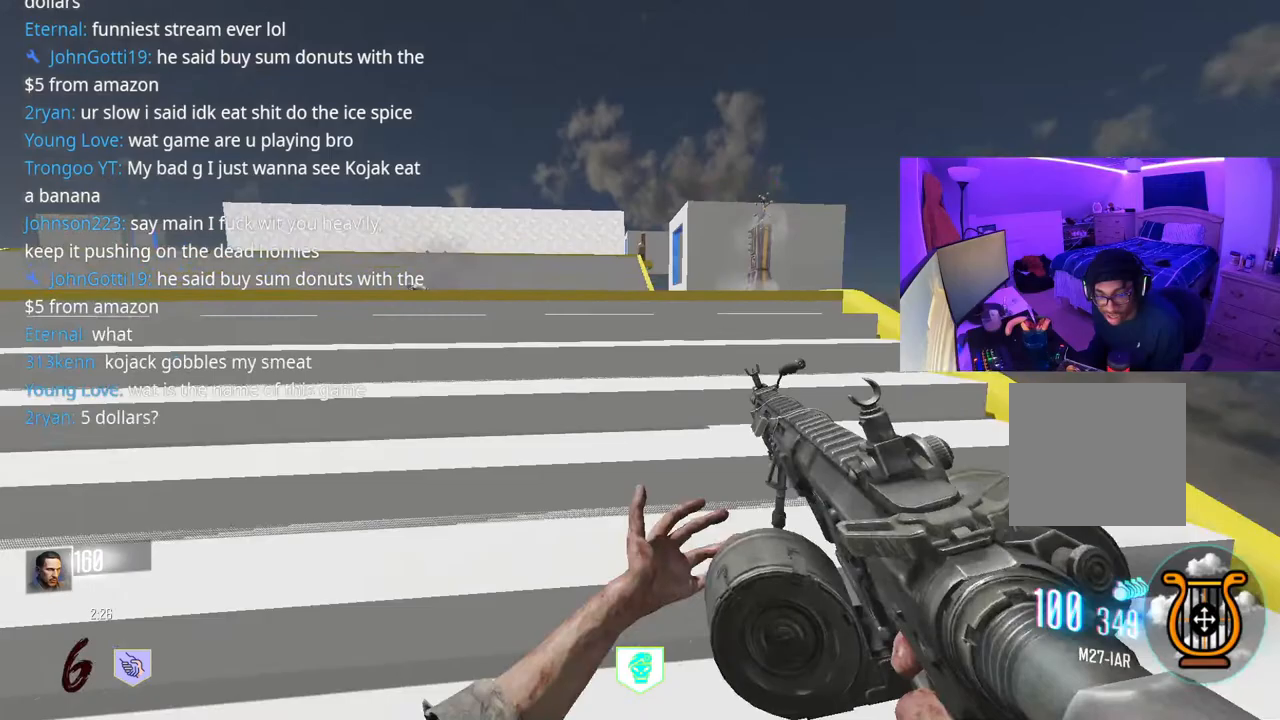
{"buttons": [], "left_stick": "up", "right_stick": "center", "events": [[17, "right_stick", "center"], [150, "Y", "down"], [217, "Y", "up"]]}
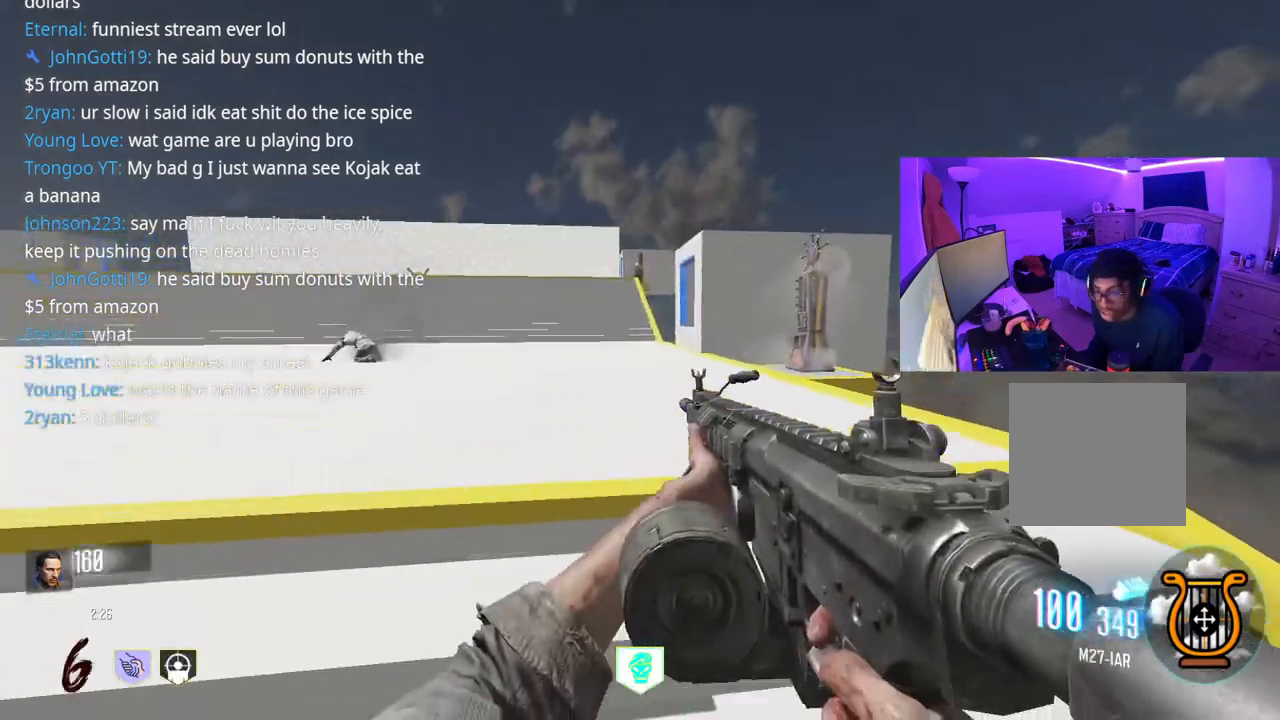
{"buttons": [], "left_stick": "up", "right_stick": "right", "events": [[200, "Y", "down"], [267, "Y", "up"], [450, "right_stick", "right"]]}